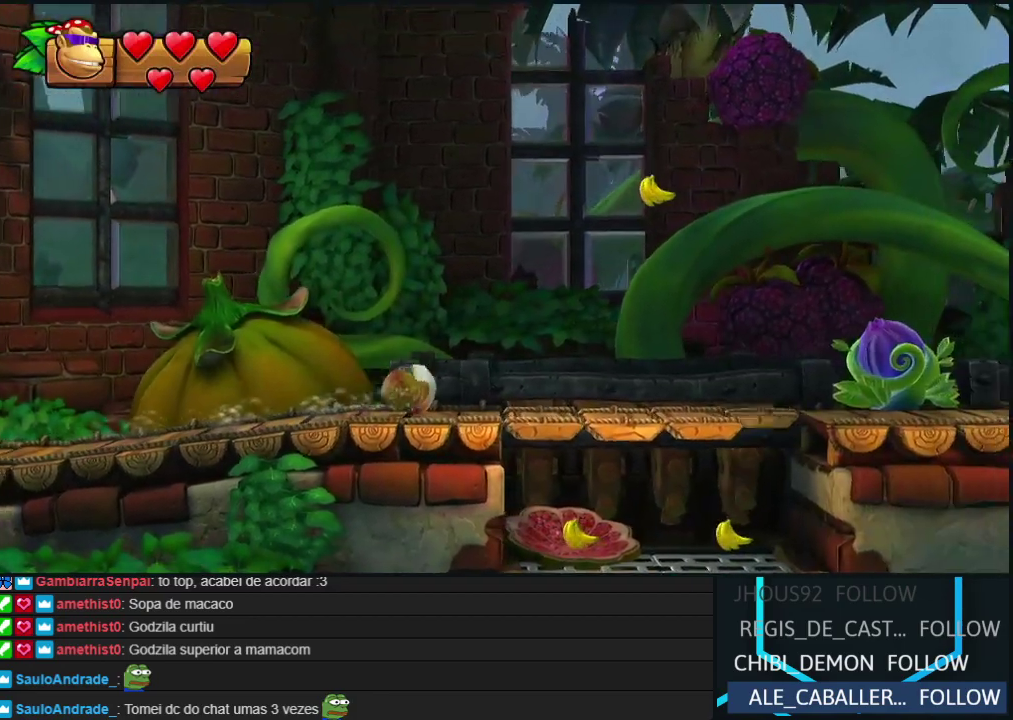
Gameplay with a controller (Nintendo layout); each line is a JSON object with the inputs held at the frame after it. "events" lists button and stick changes between this image and that frame as [ms after this image, input, new state], when the widget could be followed in between. Not read: L3 R3.
{"buttons": ["B", "DPAD_RIGHT"], "left_stick": "center", "events": [[133, "Y", "up"], [200, "Y", "down"], [267, "Y", "up"], [350, "B", "down"]]}
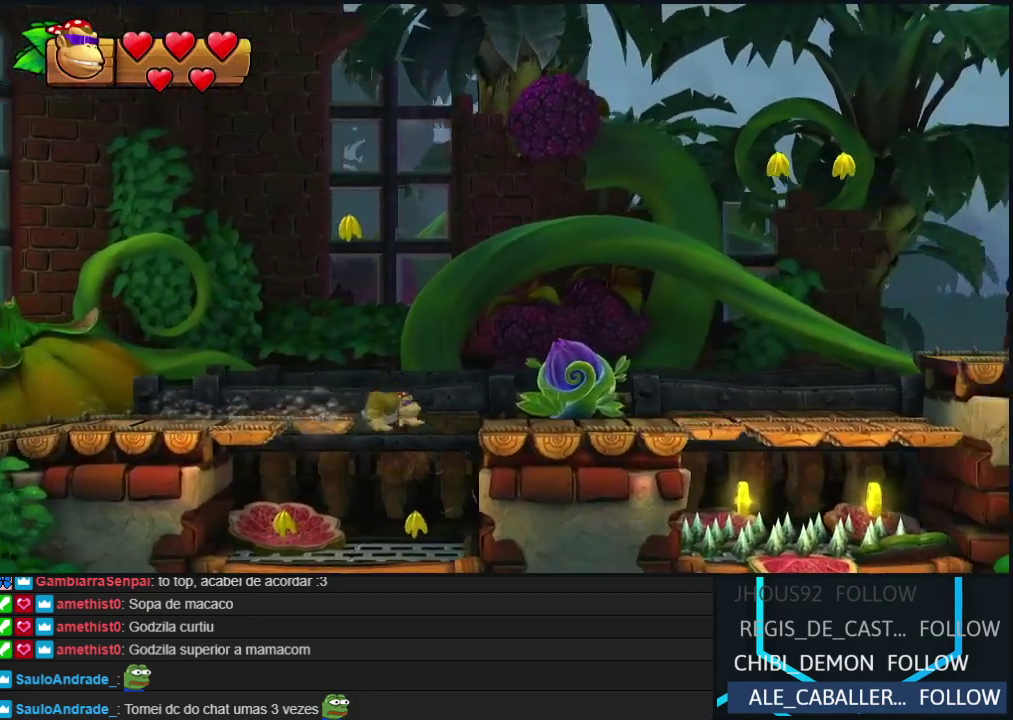
{"buttons": ["DPAD_RIGHT"], "left_stick": "center", "events": [[400, "B", "up"]]}
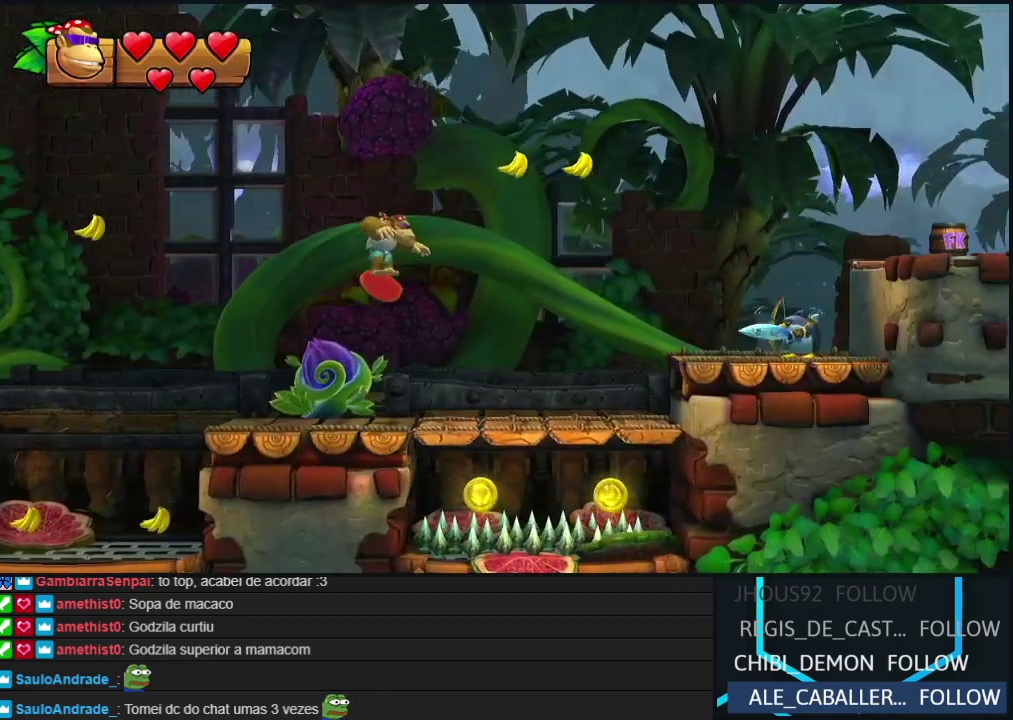
{"buttons": ["DPAD_RIGHT"], "left_stick": "center", "events": [[33, "B", "down"], [100, "B", "up"]]}
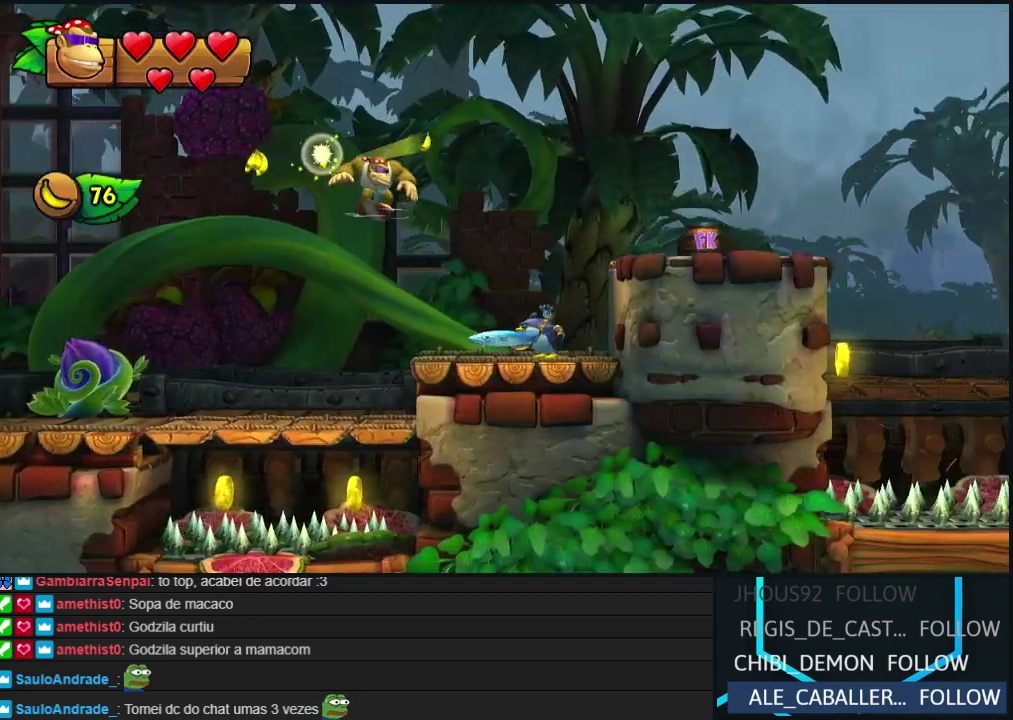
{"buttons": ["DPAD_RIGHT"], "left_stick": "center", "events": [[183, "B", "down"], [433, "B", "up"]]}
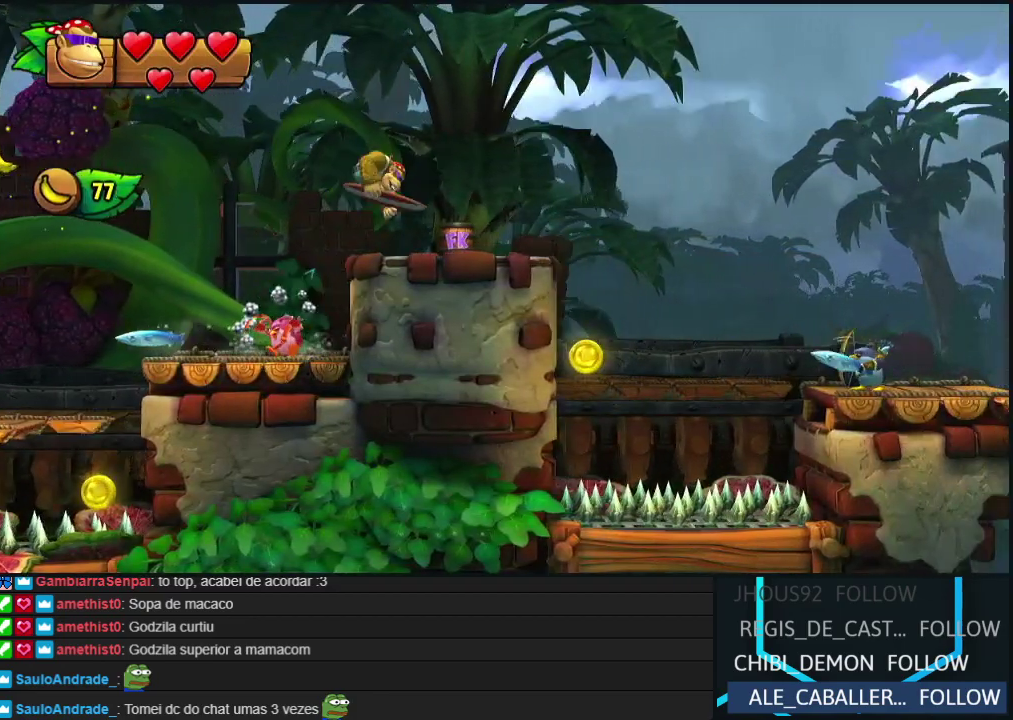
{"buttons": ["DPAD_RIGHT"], "left_stick": "center", "events": []}
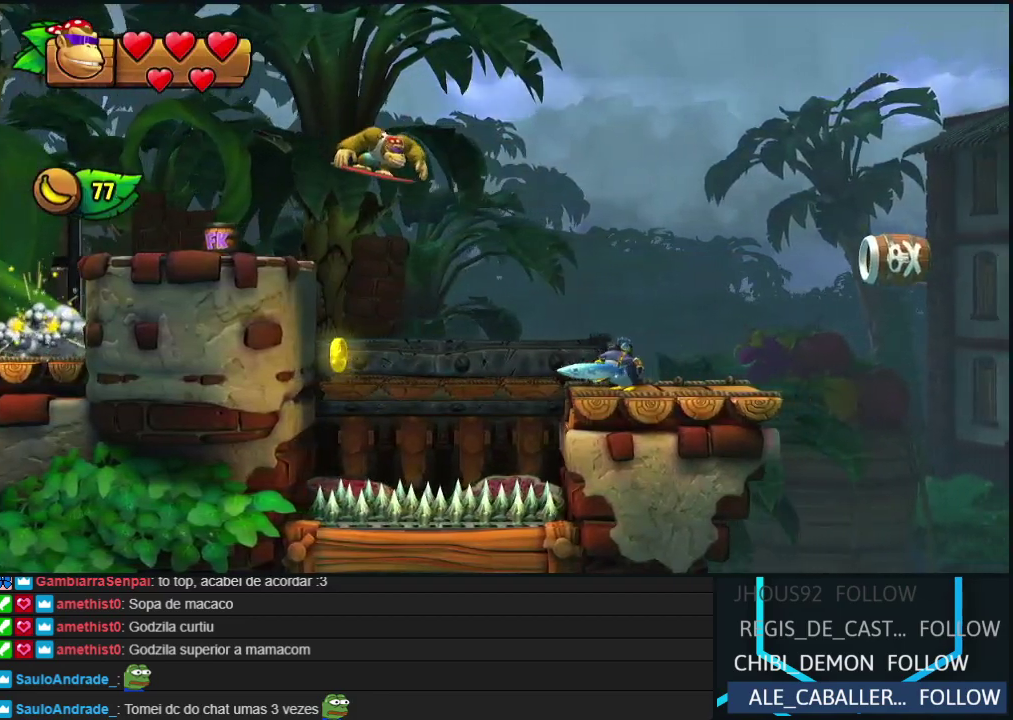
{"buttons": ["DPAD_RIGHT"], "left_stick": "center", "events": [[183, "B", "down"], [333, "B", "up"]]}
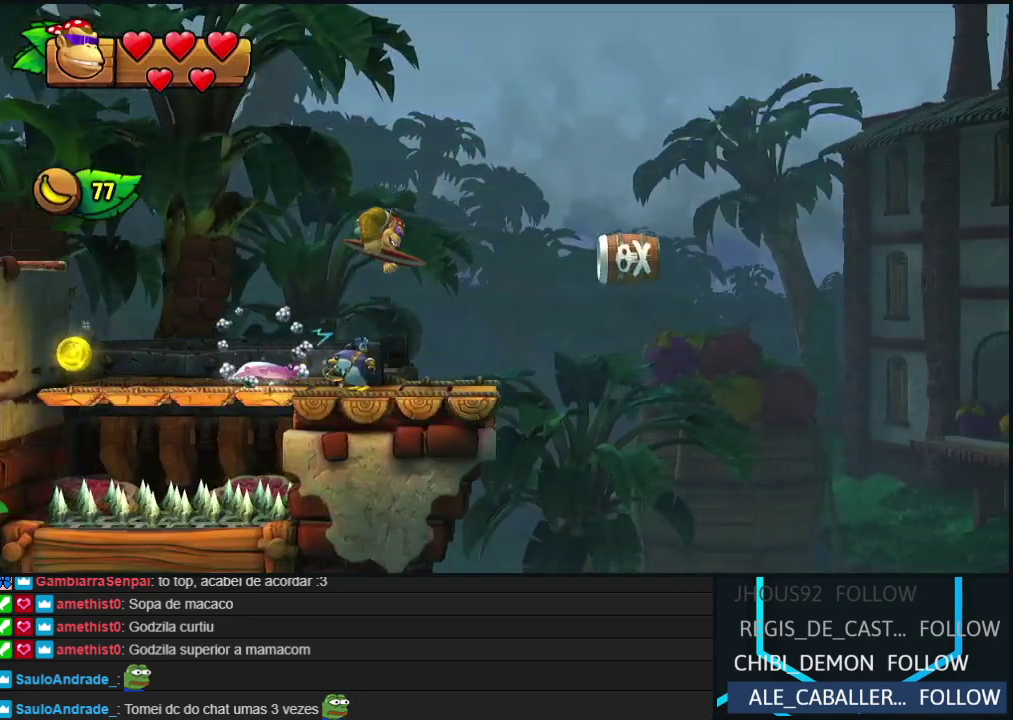
{"buttons": ["B", "DPAD_RIGHT"], "left_stick": "center", "events": [[200, "DPAD_RIGHT", "up"], [250, "DPAD_LEFT", "down"], [383, "DPAD_LEFT", "up"], [433, "B", "down"], [483, "DPAD_RIGHT", "down"]]}
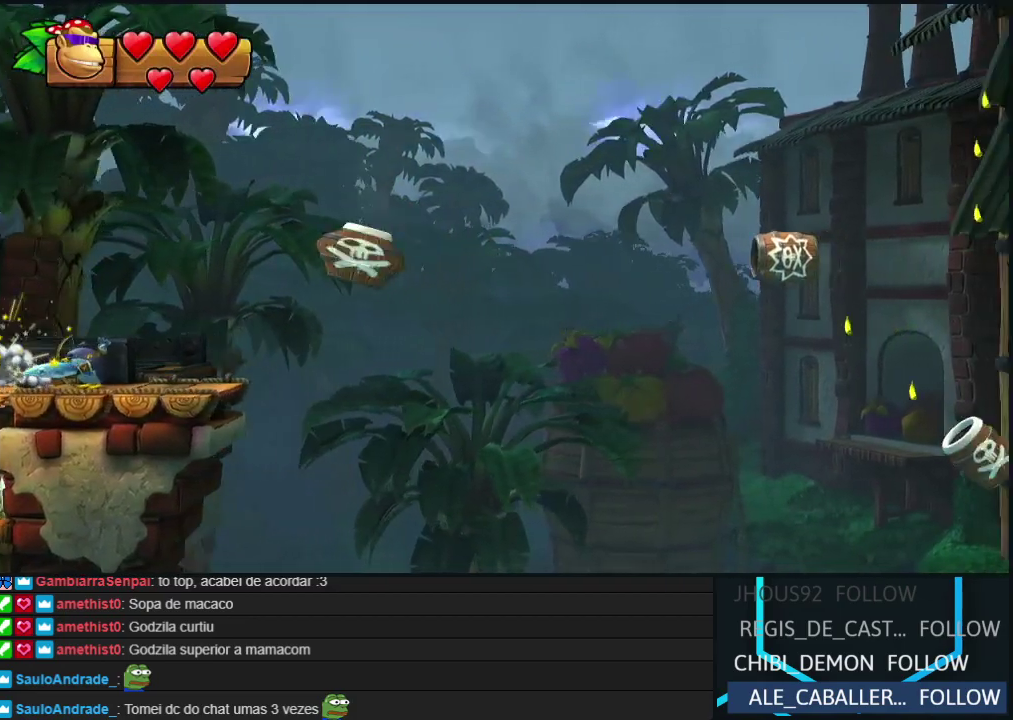
{"buttons": ["DPAD_RIGHT"], "left_stick": "center", "events": [[17, "B", "up"], [67, "B", "down"], [133, "B", "up"]]}
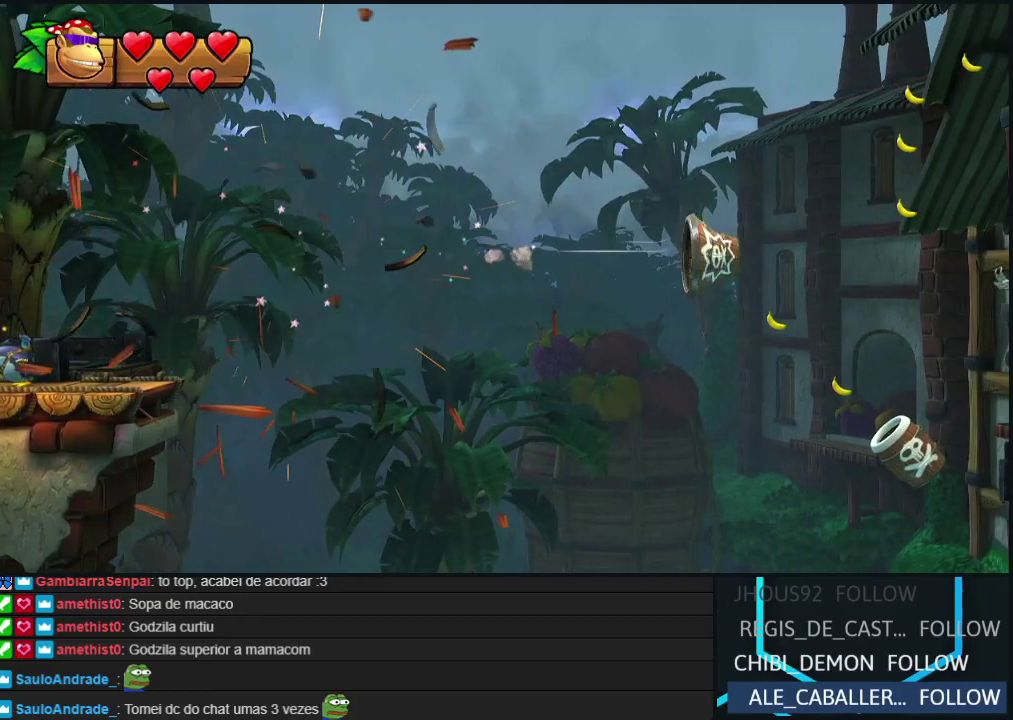
{"buttons": ["DPAD_RIGHT"], "left_stick": "center", "events": [[50, "B", "down"], [100, "B", "up"], [200, "B", "down"], [250, "B", "up"], [317, "B", "down"], [400, "B", "up"]]}
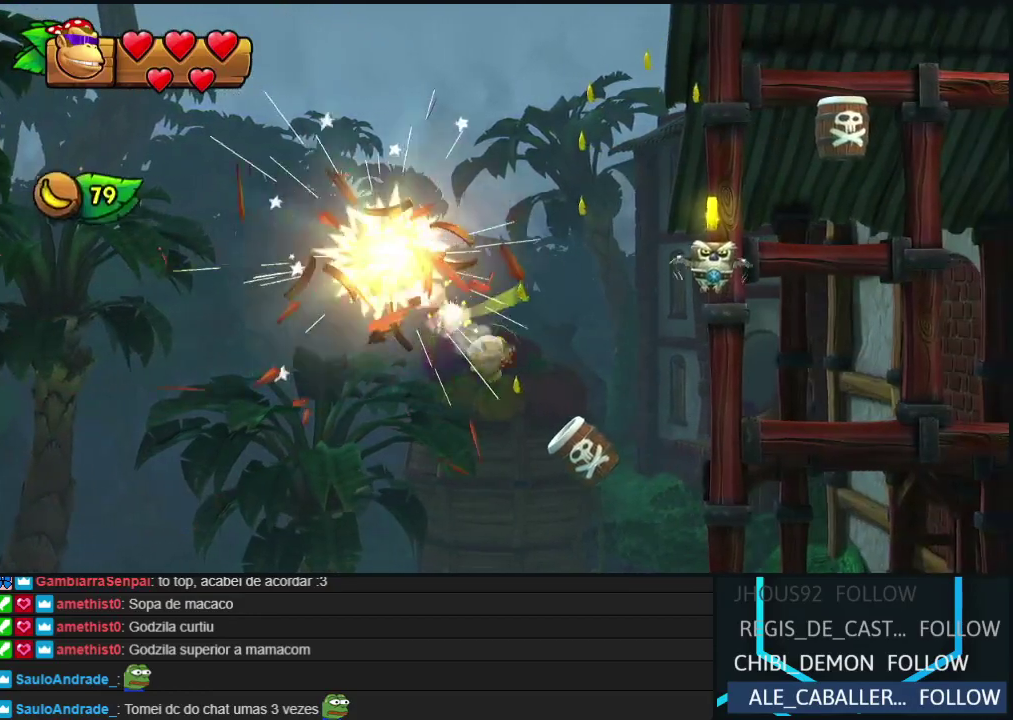
{"buttons": ["B", "DPAD_RIGHT"], "left_stick": "center", "events": [[200, "B", "down"], [267, "B", "up"], [333, "B", "down"]]}
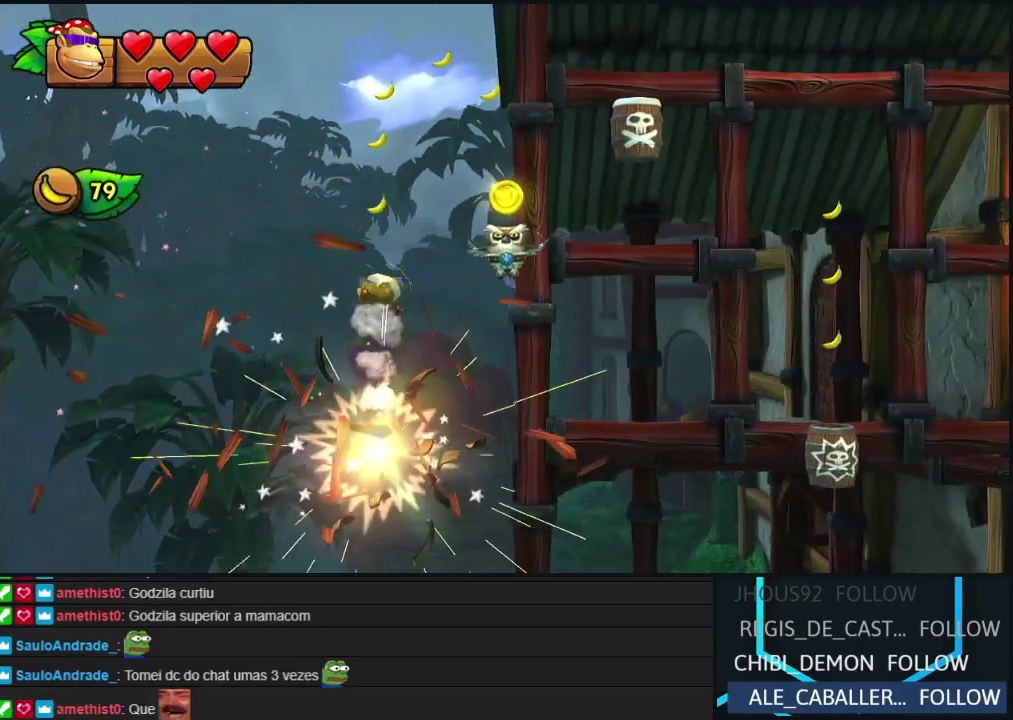
{"buttons": ["B", "DPAD_RIGHT"], "left_stick": "center", "events": []}
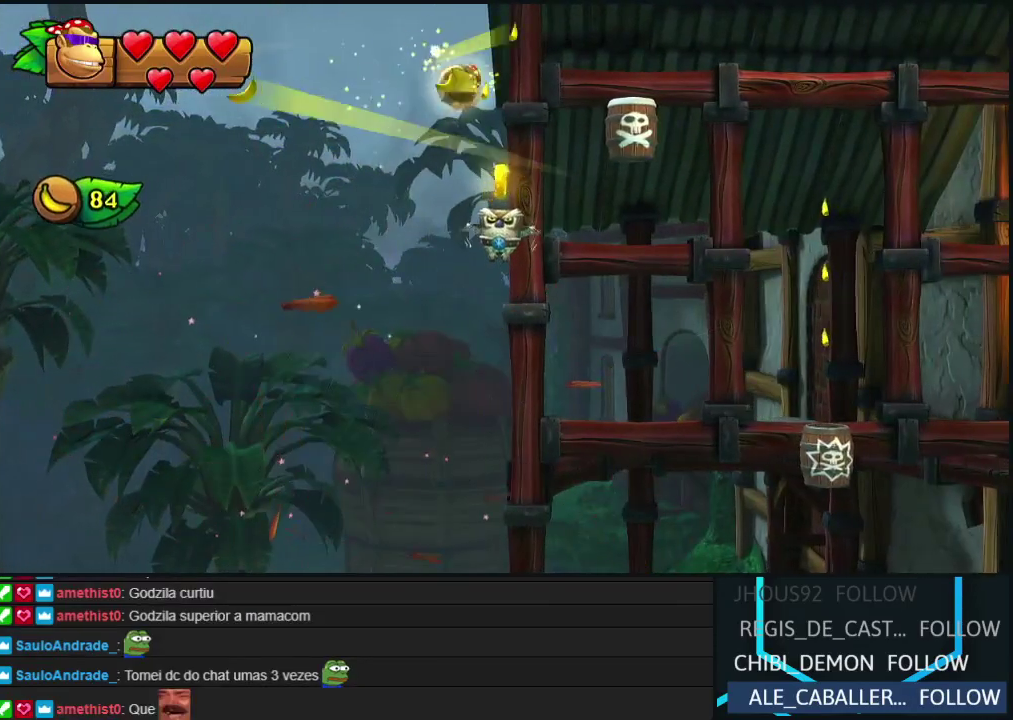
{"buttons": ["B", "DPAD_RIGHT"], "left_stick": "center", "events": []}
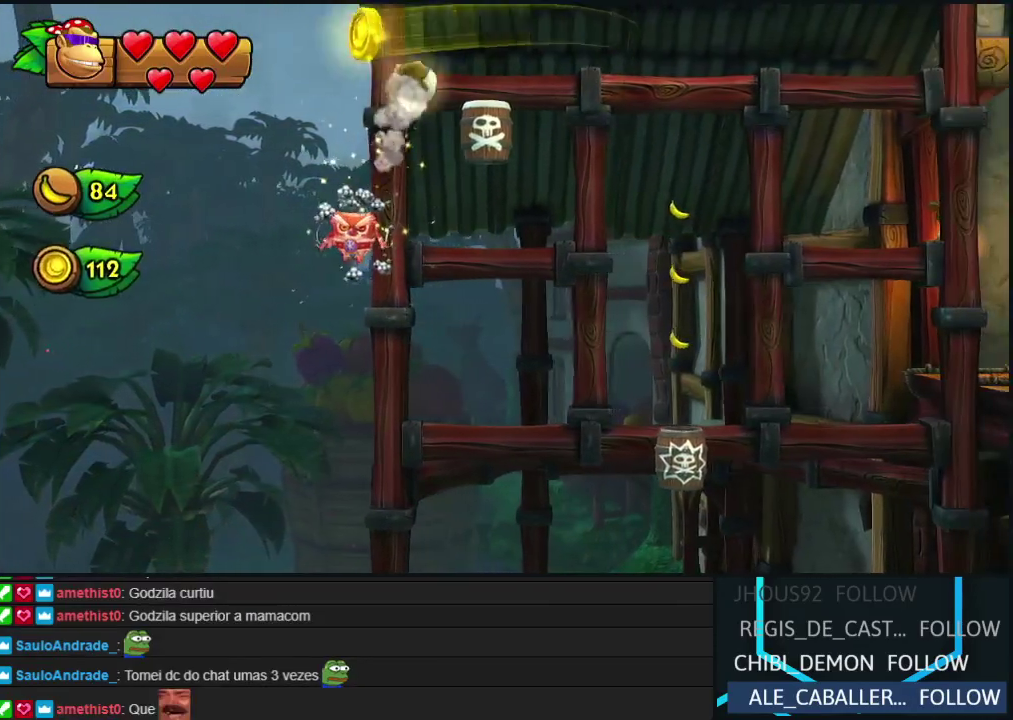
{"buttons": ["B", "DPAD_RIGHT"], "left_stick": "center", "events": []}
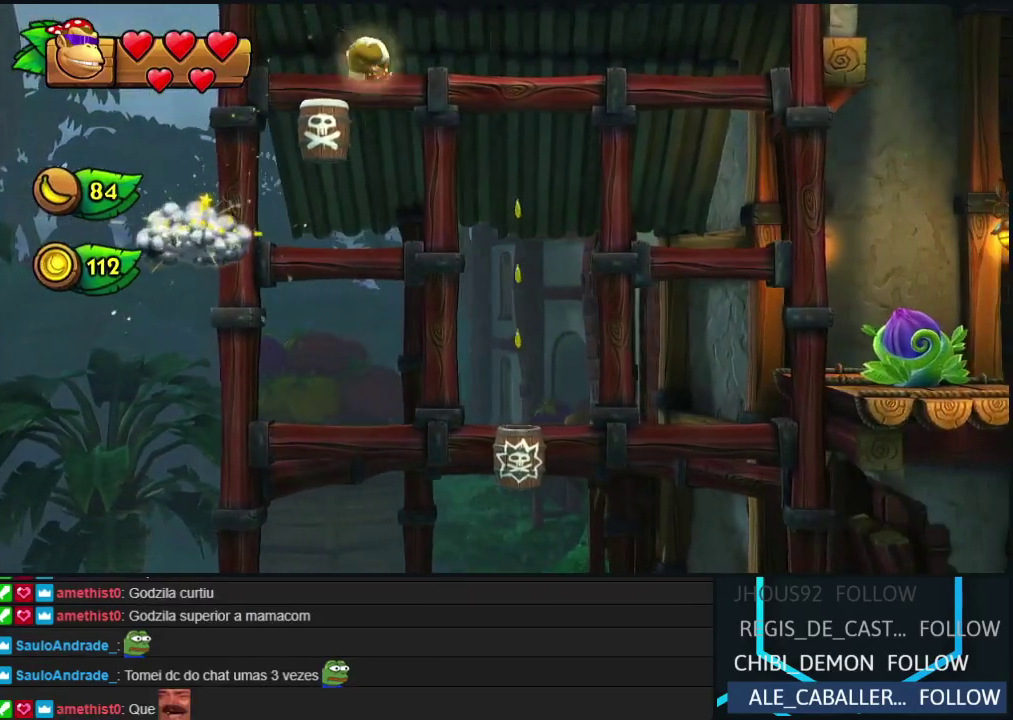
{"buttons": ["DPAD_RIGHT"], "left_stick": "center", "events": [[350, "B", "up"]]}
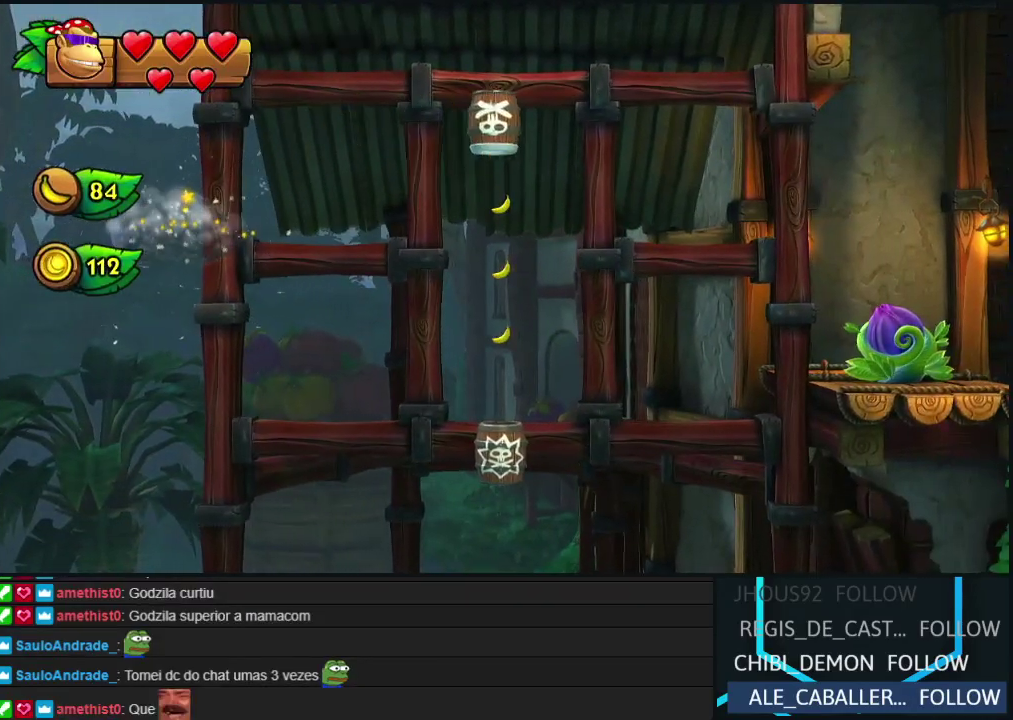
{"buttons": ["B", "DPAD_LEFT"], "left_stick": "center", "events": [[17, "B", "down"], [117, "DPAD_RIGHT", "up"], [167, "DPAD_LEFT", "down"], [450, "B", "up"], [500, "B", "down"]]}
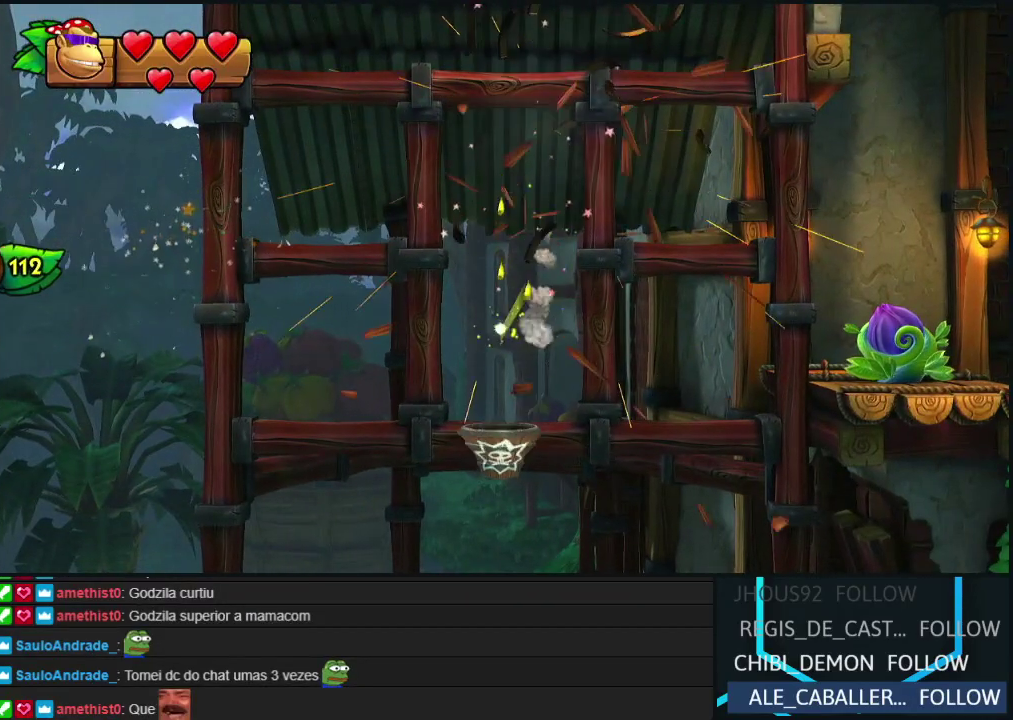
{"buttons": ["B", "DPAD_RIGHT"], "left_stick": "center", "events": [[117, "B", "up"], [183, "DPAD_LEFT", "up"], [367, "DPAD_RIGHT", "down"], [450, "B", "down"]]}
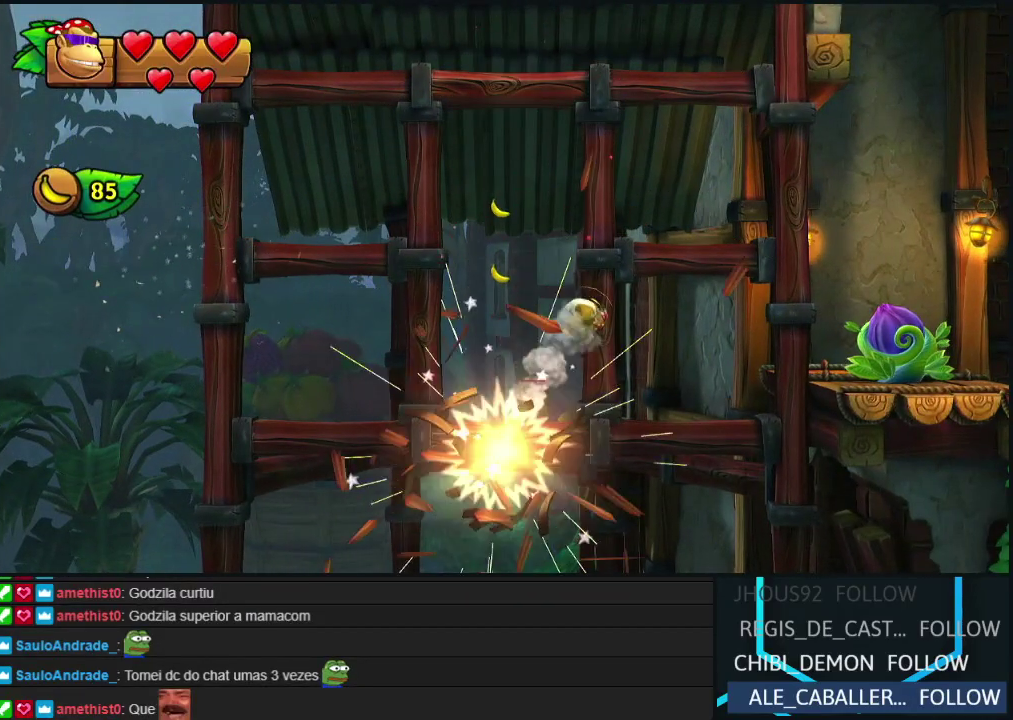
{"buttons": ["Y", "DPAD_RIGHT"], "left_stick": "center", "events": [[83, "B", "up"], [483, "Y", "down"]]}
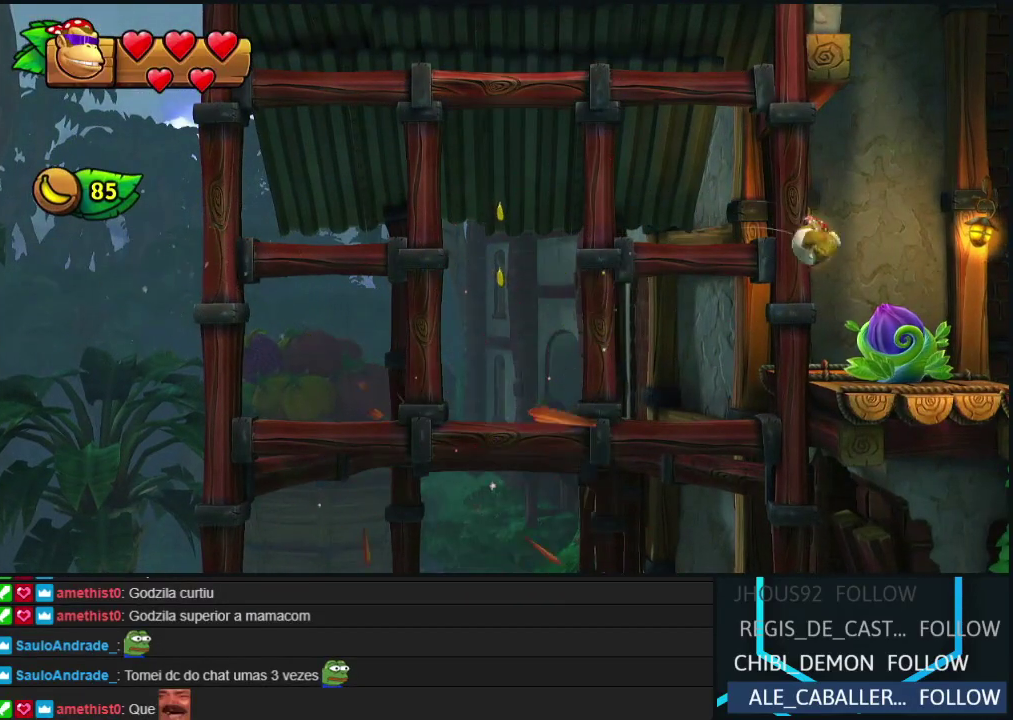
{"buttons": ["DPAD_RIGHT"], "left_stick": "center", "events": [[33, "Y", "up"], [117, "Y", "down"], [183, "Y", "up"], [267, "Y", "down"], [317, "Y", "up"], [400, "Y", "down"], [500, "Y", "up"]]}
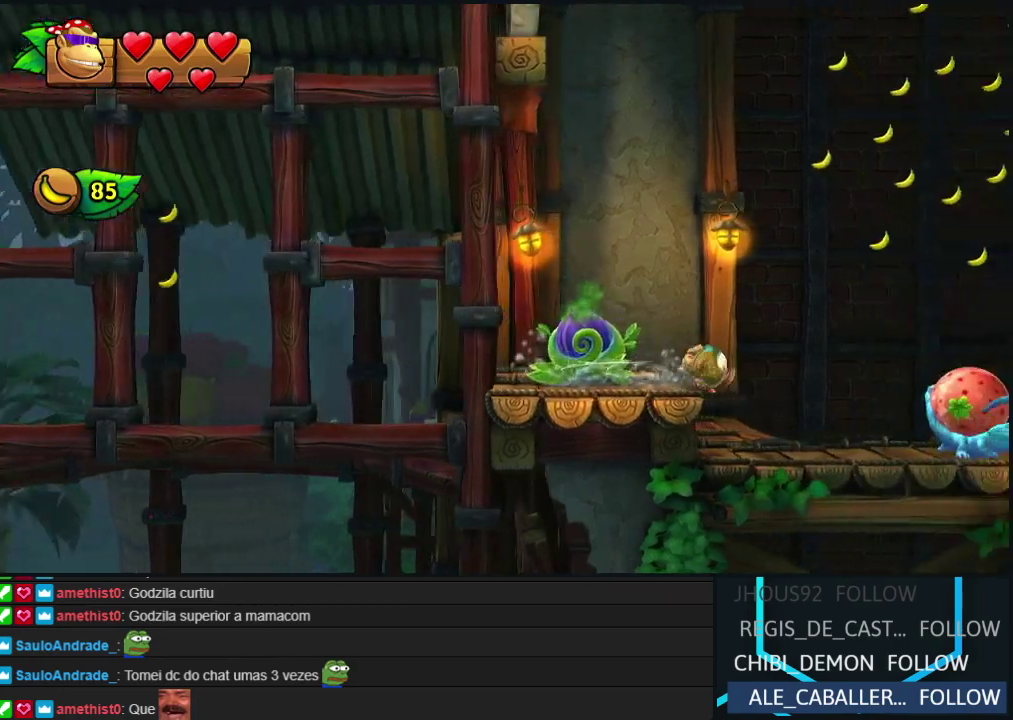
{"buttons": ["DPAD_RIGHT"], "left_stick": "center", "events": [[117, "B", "down"], [500, "B", "up"]]}
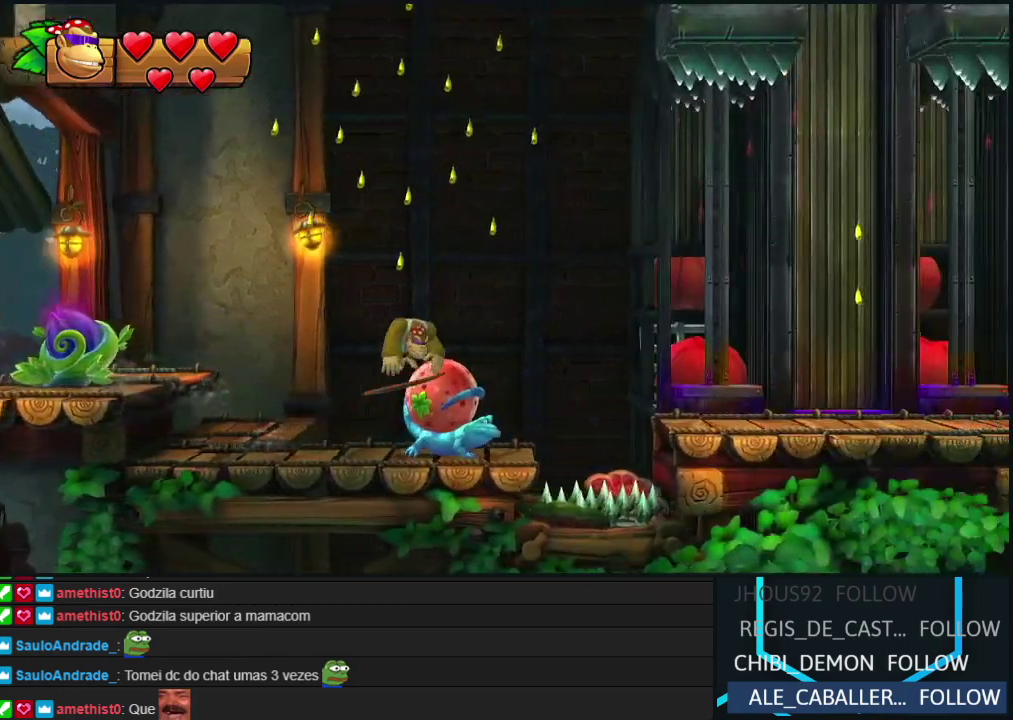
{"buttons": ["Y", "DPAD_RIGHT"], "left_stick": "center", "events": [[433, "Y", "down"]]}
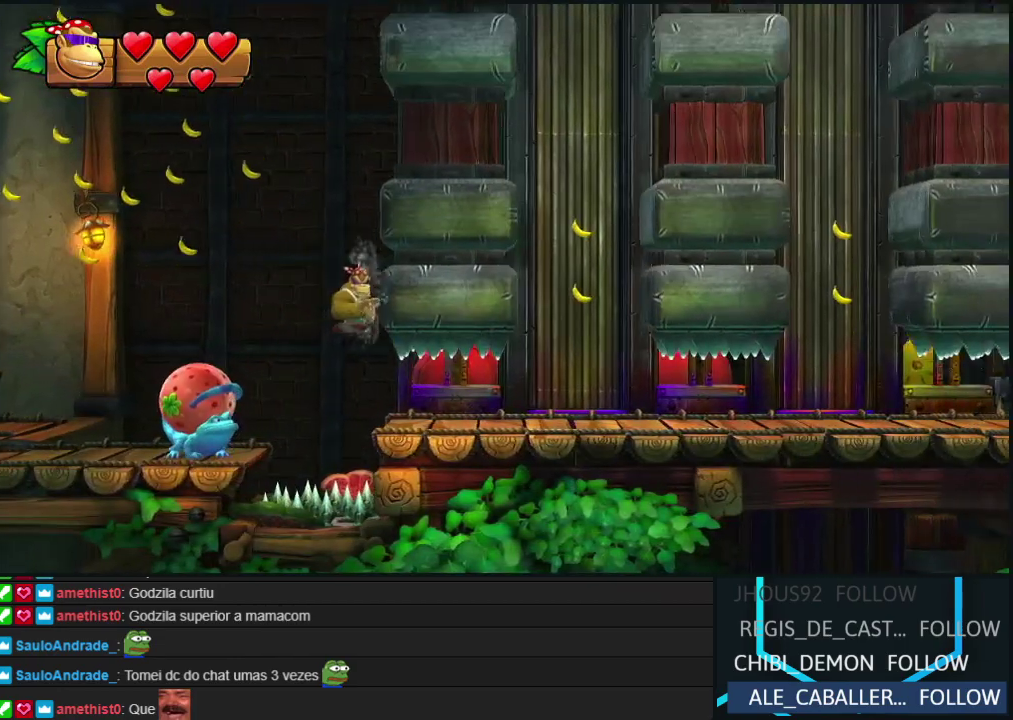
{"buttons": ["DPAD_RIGHT"], "left_stick": "center", "events": [[17, "Y", "up"]]}
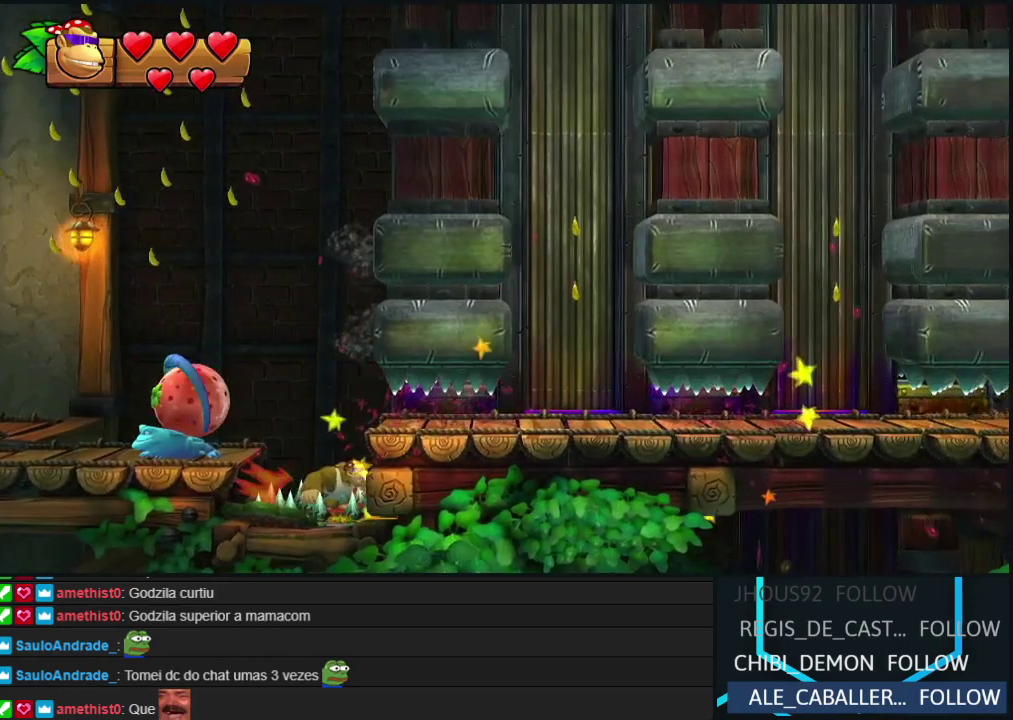
{"buttons": ["B", "DPAD_RIGHT"], "left_stick": "center", "events": [[50, "DPAD_RIGHT", "up"], [233, "DPAD_RIGHT", "down"], [300, "B", "down"]]}
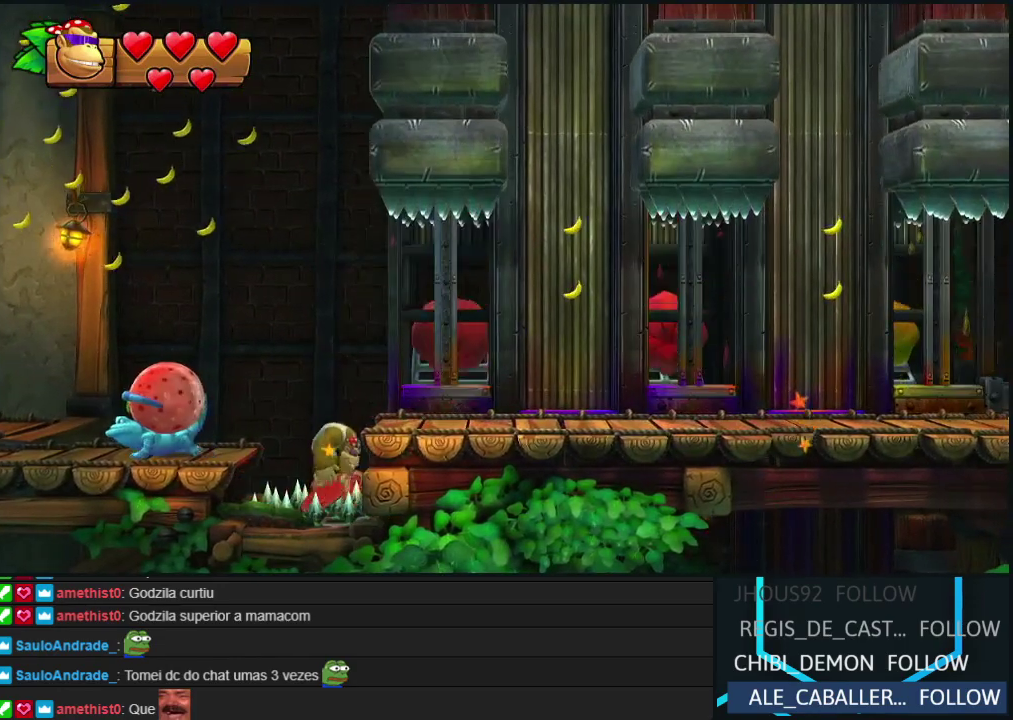
{"buttons": ["DPAD_RIGHT"], "left_stick": "center", "events": [[83, "B", "up"], [383, "Y", "down"], [450, "Y", "up"]]}
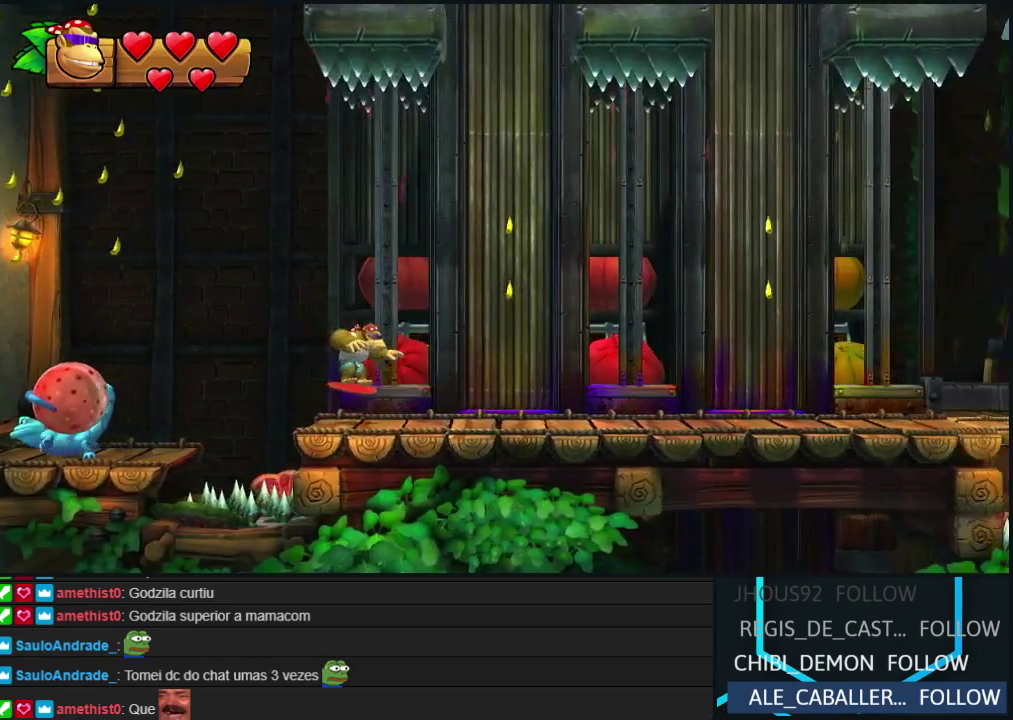
{"buttons": ["Y", "DPAD_RIGHT"], "left_stick": "center", "events": [[17, "Y", "down"], [100, "Y", "up"], [167, "Y", "down"], [233, "Y", "up"], [300, "Y", "down"], [383, "Y", "up"], [450, "Y", "down"]]}
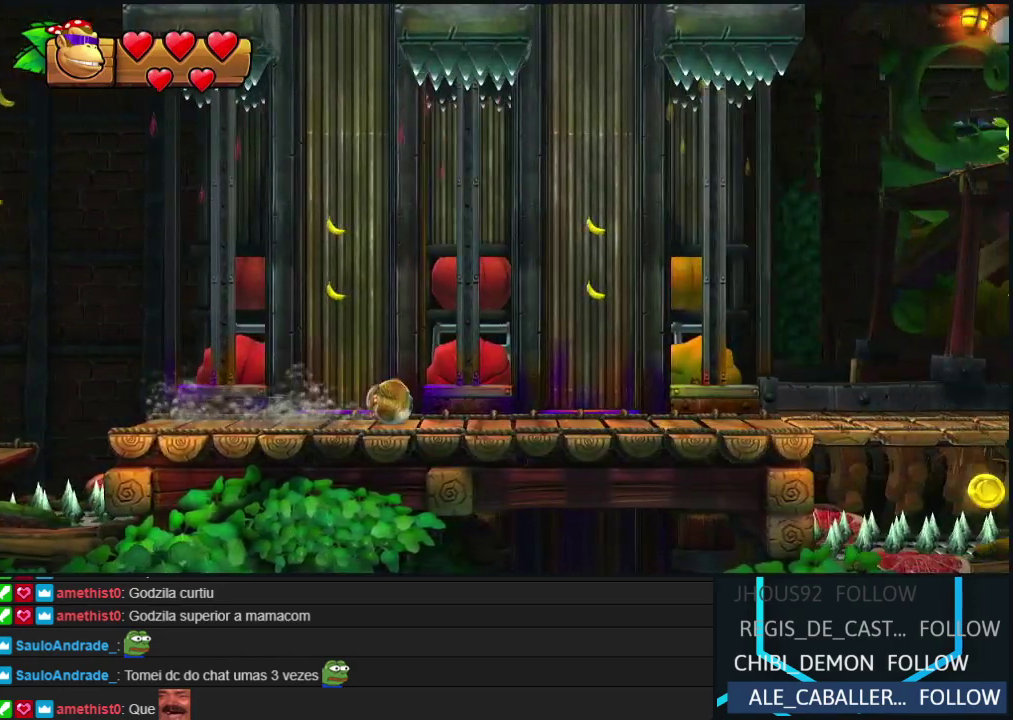
{"buttons": ["DPAD_RIGHT"], "left_stick": "center", "events": [[33, "Y", "up"], [100, "Y", "down"], [167, "Y", "up"], [250, "Y", "down"], [317, "Y", "up"], [400, "Y", "down"], [467, "Y", "up"]]}
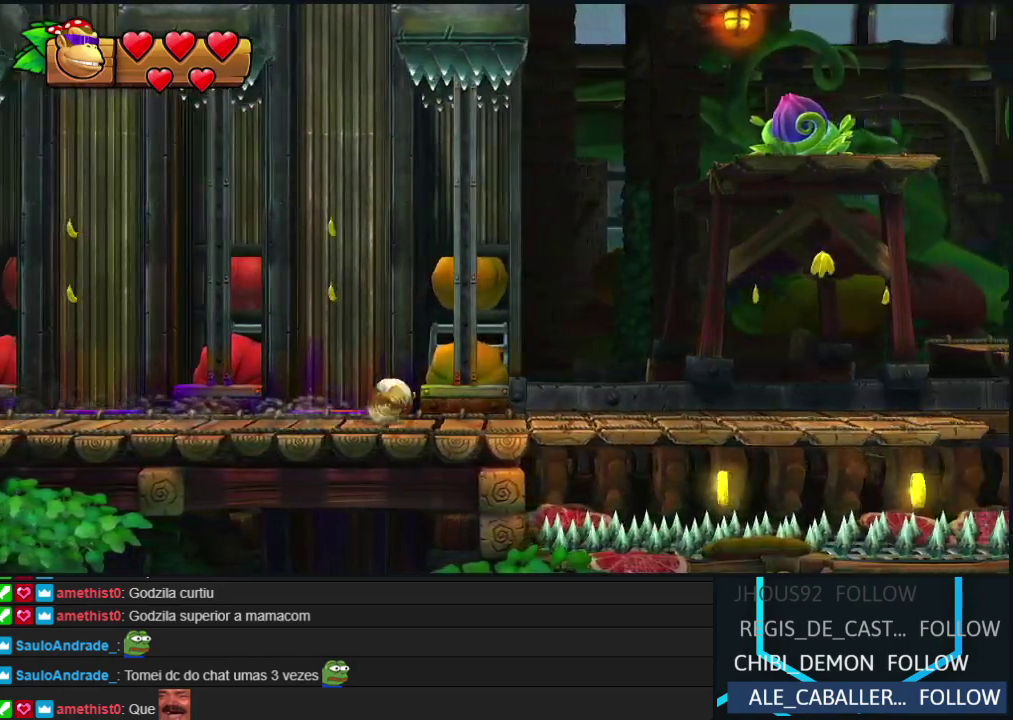
{"buttons": ["Y", "DPAD_RIGHT"], "left_stick": "center", "events": [[17, "Y", "down"], [117, "Y", "up"], [183, "Y", "down"], [267, "Y", "up"], [317, "Y", "down"]]}
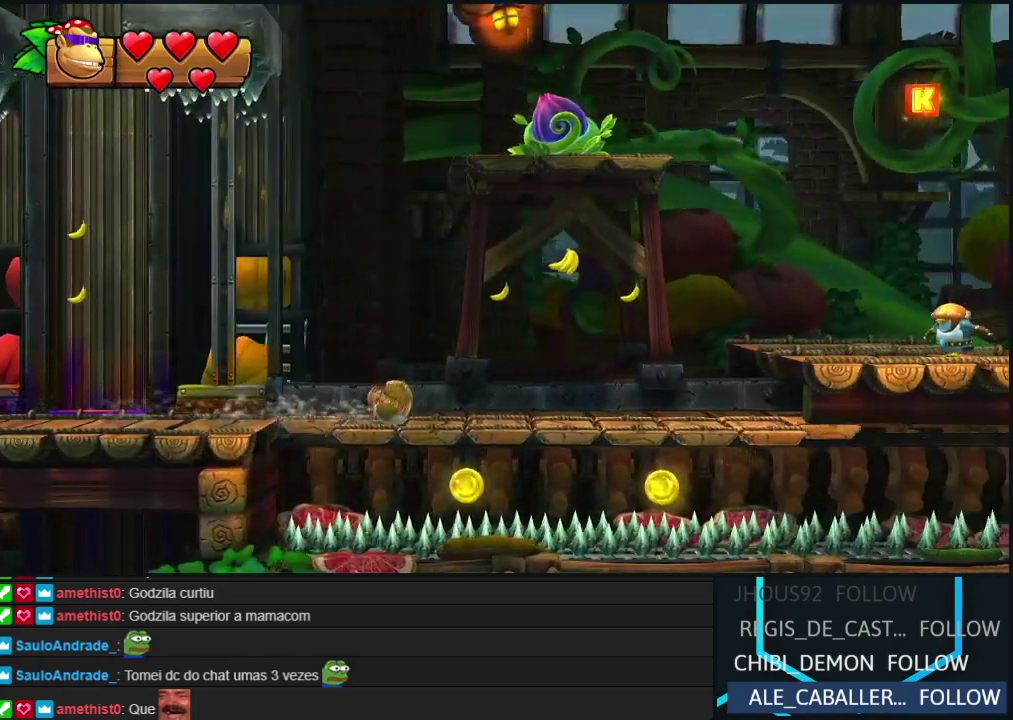
{"buttons": ["DPAD_RIGHT"], "left_stick": "center", "events": [[33, "Y", "up"], [133, "B", "down"], [450, "B", "up"]]}
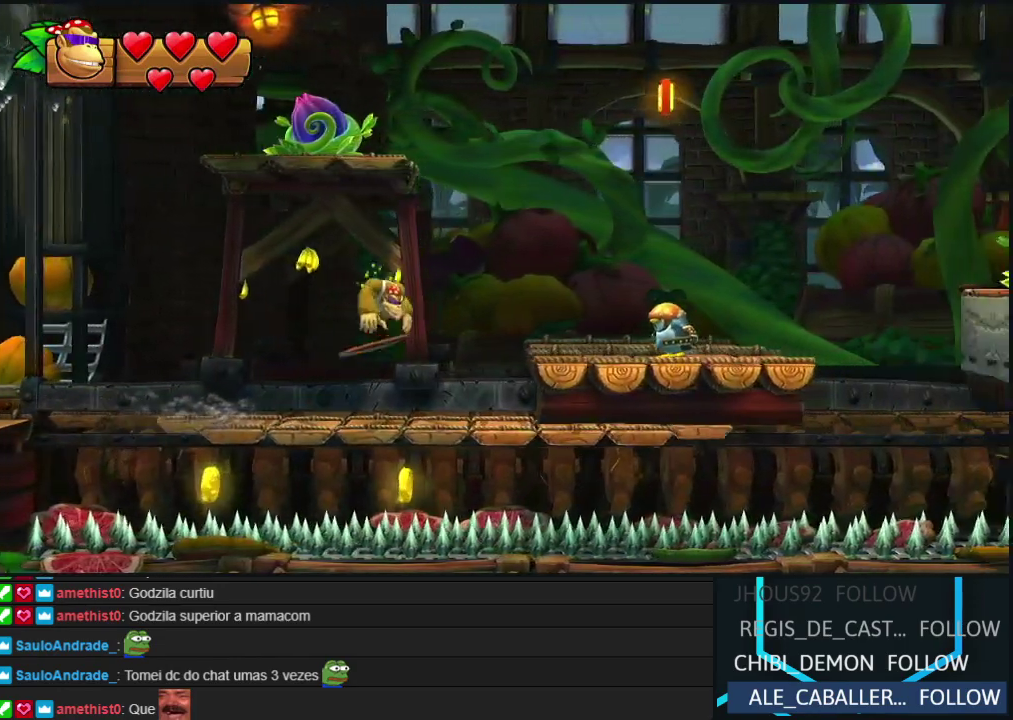
{"buttons": ["B", "DPAD_RIGHT"], "left_stick": "center", "events": [[350, "B", "down"]]}